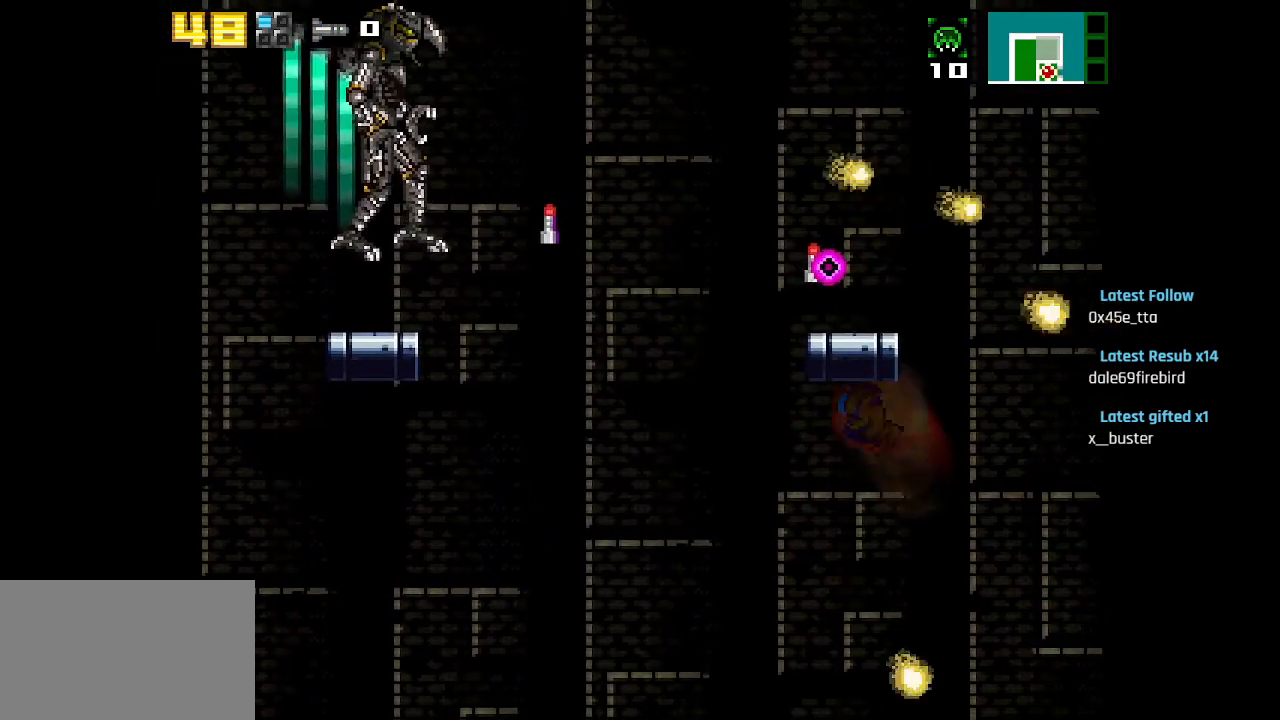
Gameplay with a controller (PlayStation layout); each line is a JSON object with the inputs held at the frame after it. "events" lists button and stick changes between this image and that frame as [ms after this image, input, new state], when the widget could be followed in between.
{"buttons": [], "left_stick": "center", "right_stick": "center", "events": [[200, "CIRCLE", "down"], [483, "CIRCLE", "up"]]}
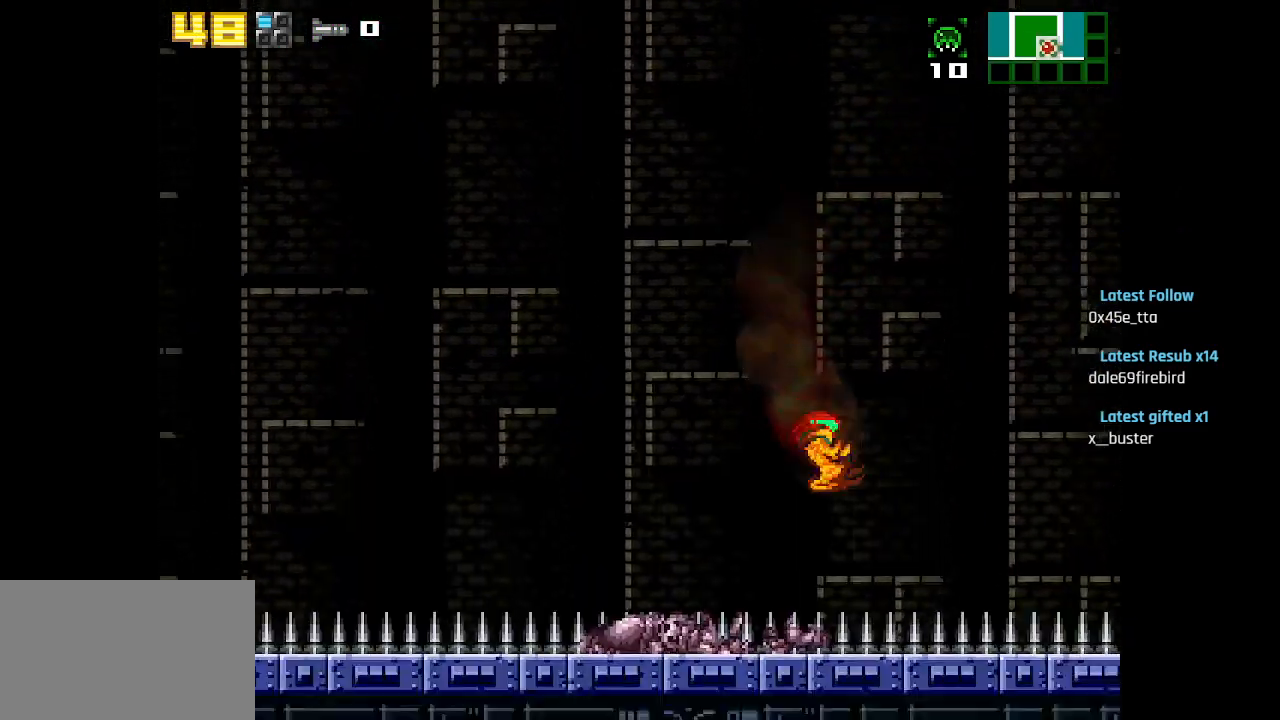
{"buttons": [], "left_stick": "center", "right_stick": "center", "events": [[17, "CIRCLE", "down"], [350, "CIRCLE", "up"]]}
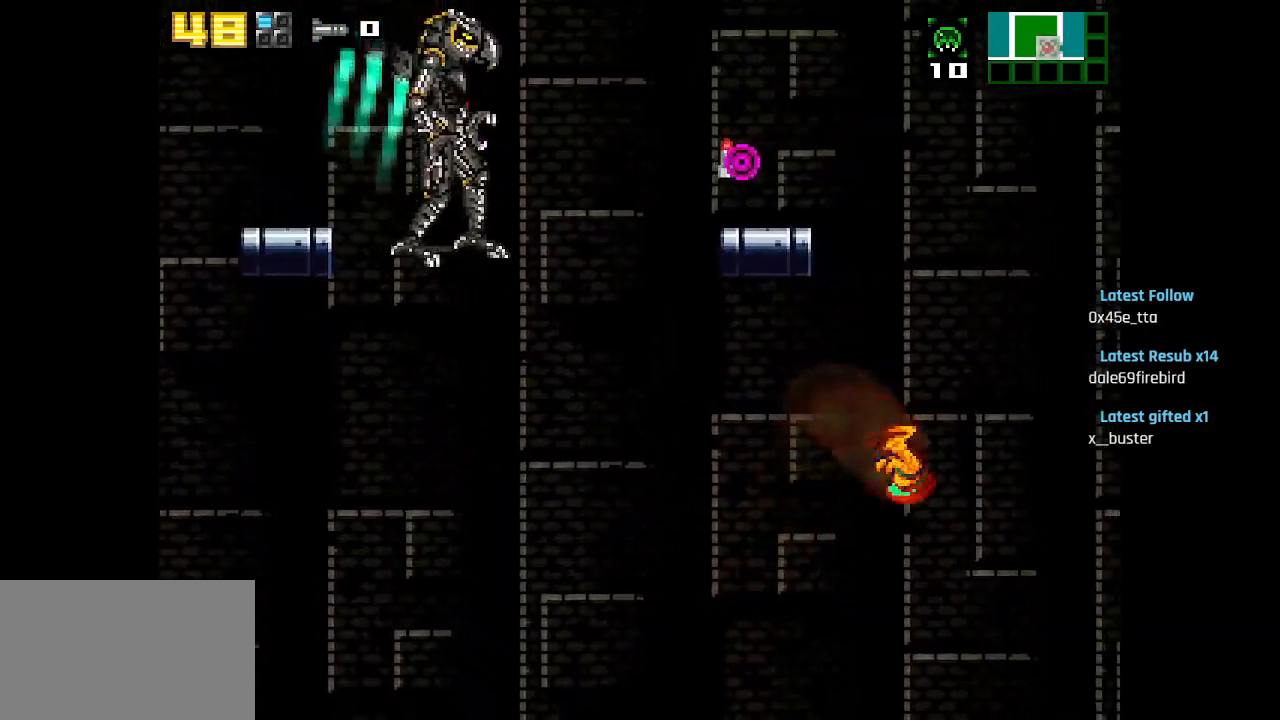
{"buttons": [], "left_stick": "center", "right_stick": "center", "events": [[17, "CIRCLE", "down"], [433, "CIRCLE", "up"]]}
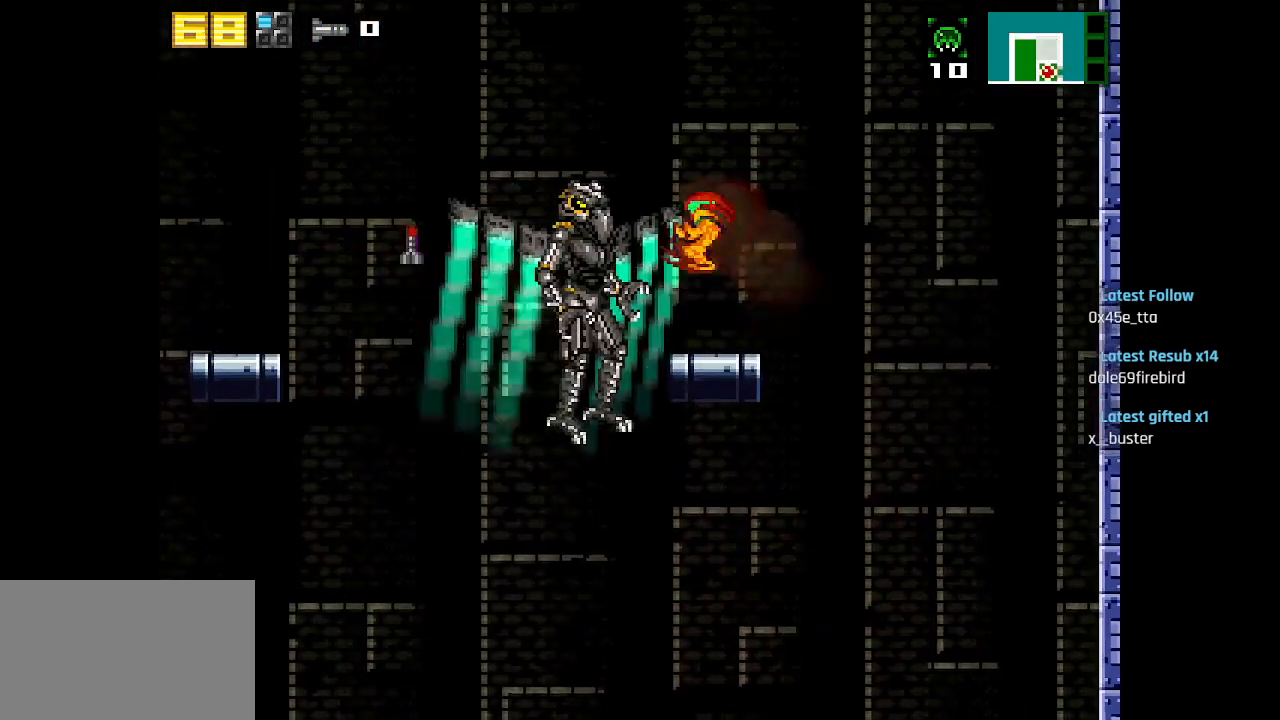
{"buttons": [], "left_stick": "center", "right_stick": "center", "events": [[117, "CIRCLE", "down"], [267, "CIRCLE", "up"]]}
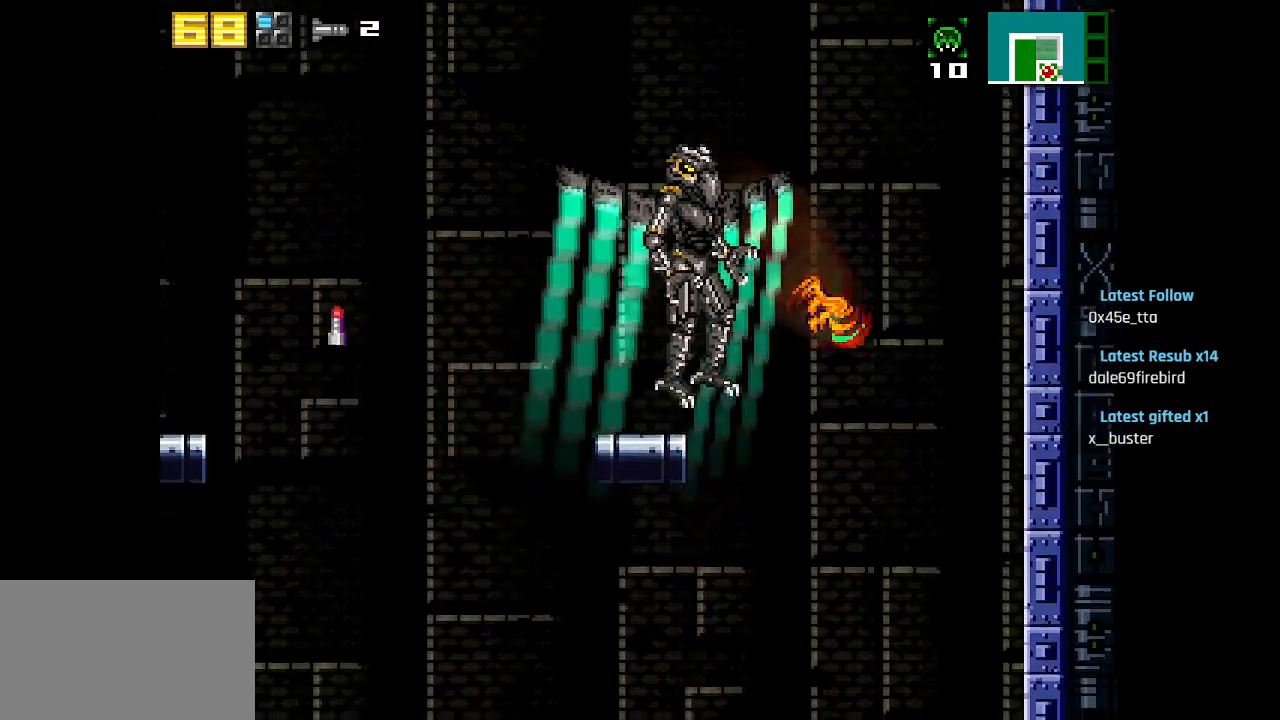
{"buttons": ["CIRCLE"], "left_stick": "center", "right_stick": "center", "events": [[217, "TRIANGLE", "down"], [317, "TRIANGLE", "up"], [433, "CIRCLE", "down"]]}
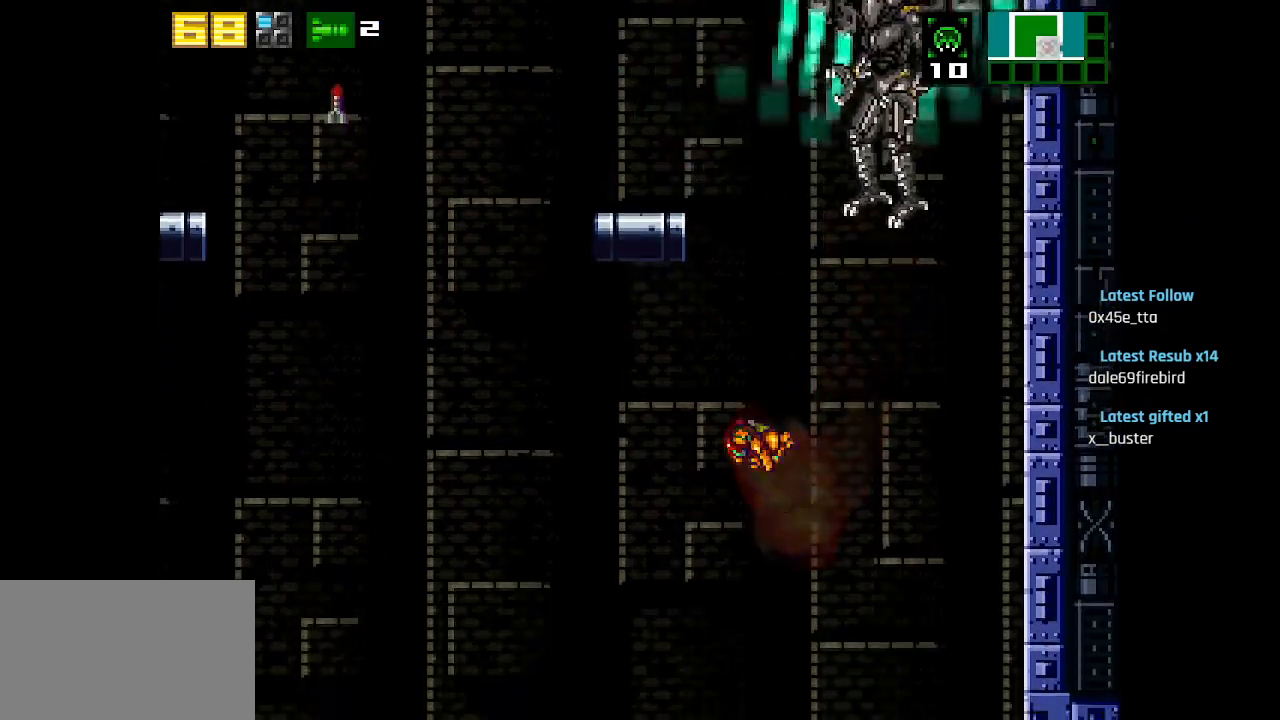
{"buttons": ["CIRCLE"], "left_stick": "center", "right_stick": "center", "events": [[50, "CIRCLE", "up"], [117, "CIRCLE", "down"], [200, "CIRCLE", "up"], [333, "CIRCLE", "down"]]}
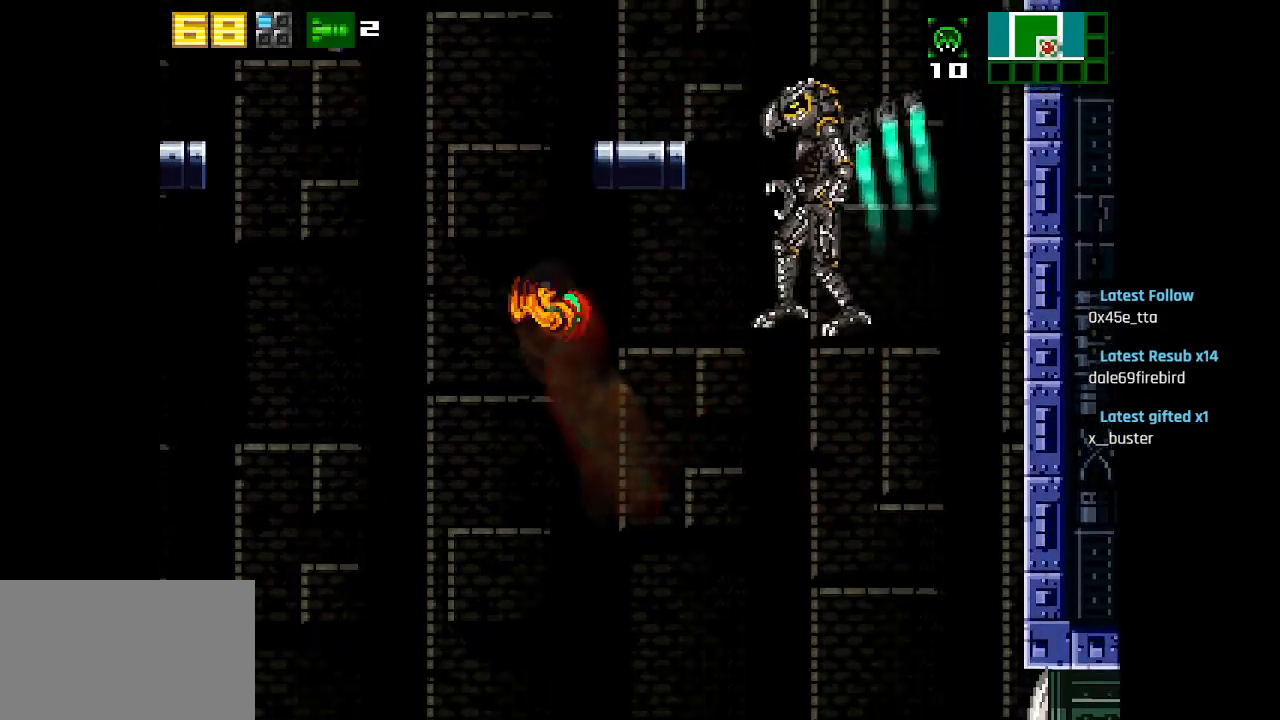
{"buttons": ["CIRCLE"], "left_stick": "center", "right_stick": "center", "events": [[200, "CIRCLE", "up"], [450, "CIRCLE", "down"]]}
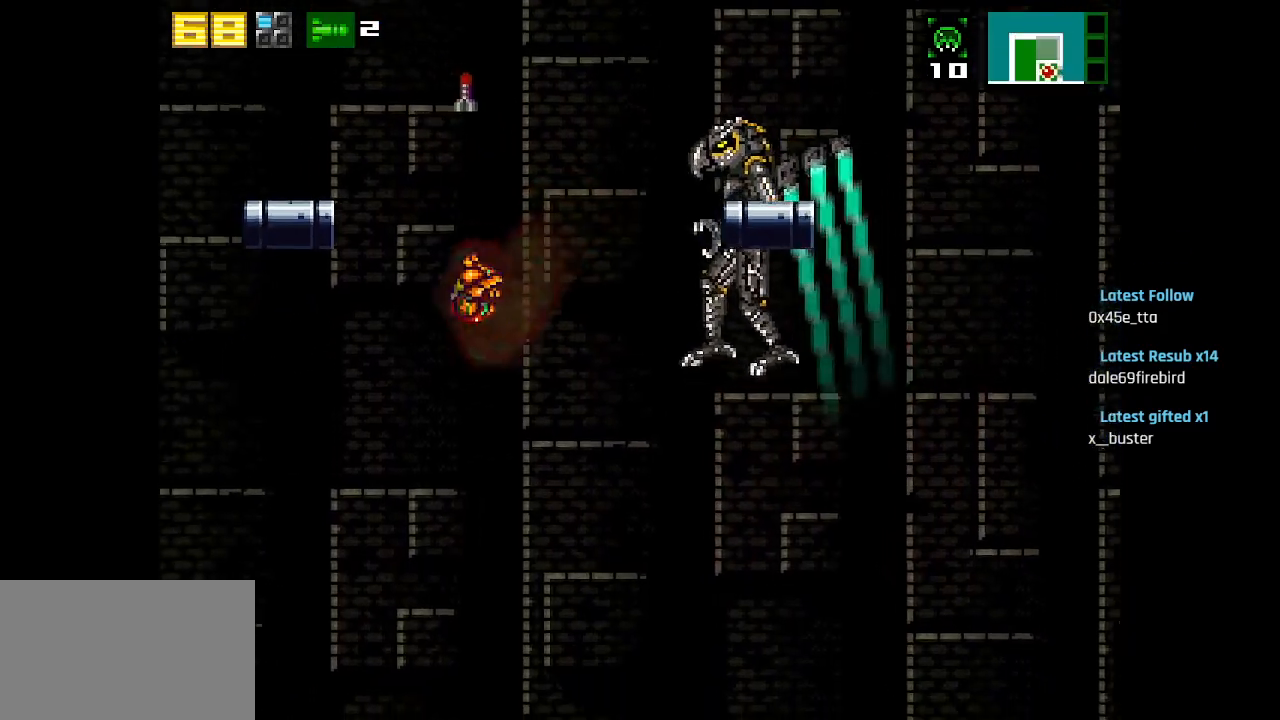
{"buttons": [], "left_stick": "center", "right_stick": "center", "events": [[450, "CIRCLE", "up"]]}
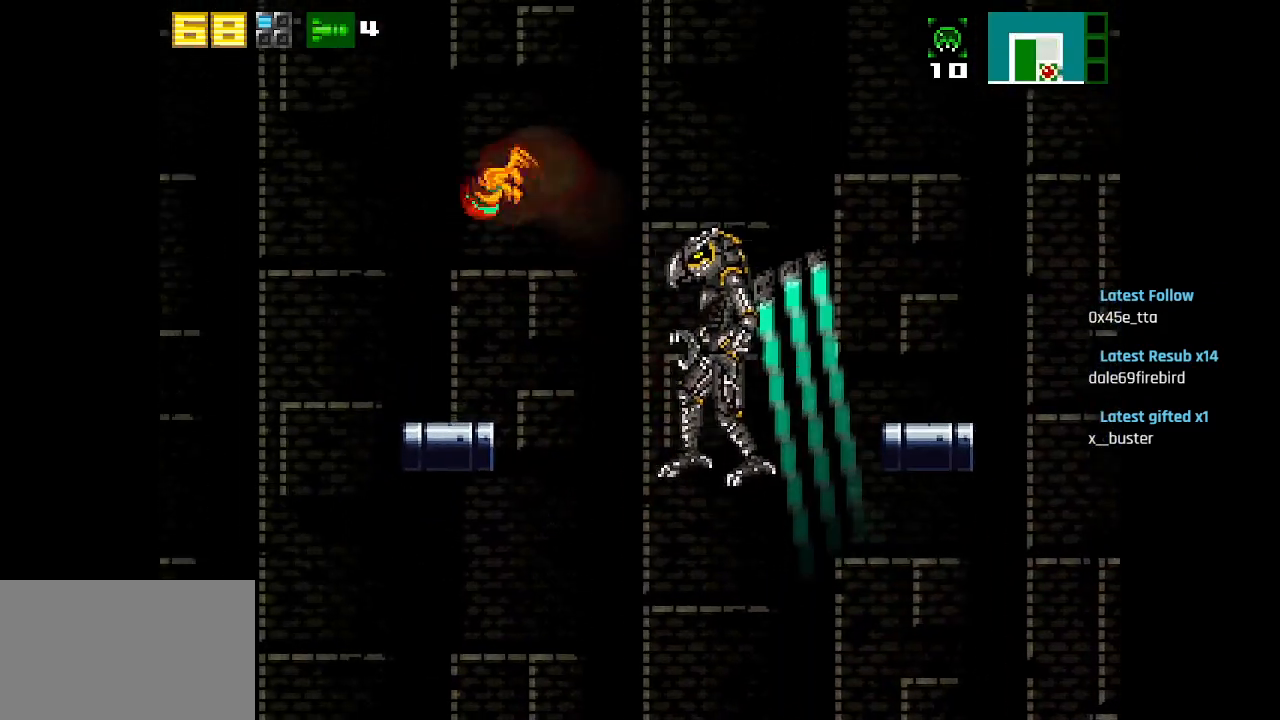
{"buttons": [], "left_stick": "center", "right_stick": "center", "events": [[150, "CIRCLE", "down"], [250, "CIRCLE", "up"]]}
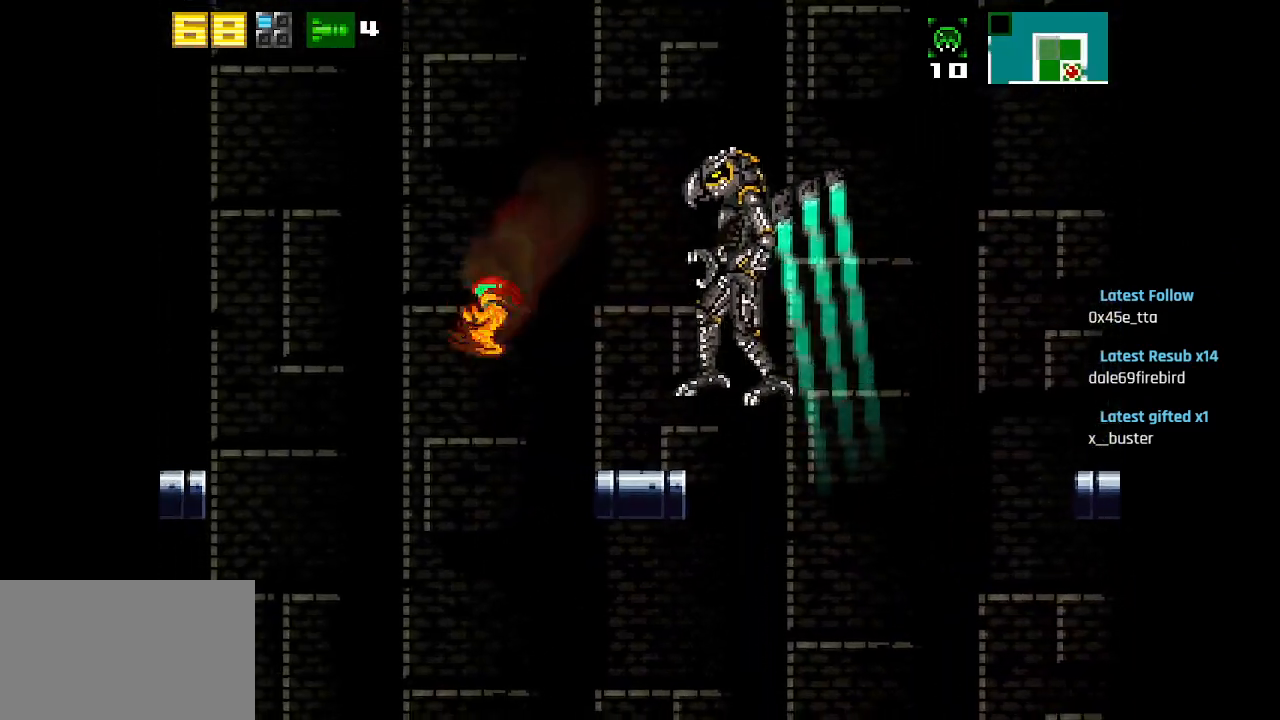
{"buttons": [], "left_stick": "center", "right_stick": "center", "events": [[333, "CIRCLE", "down"], [367, "CIRCLE", "up"]]}
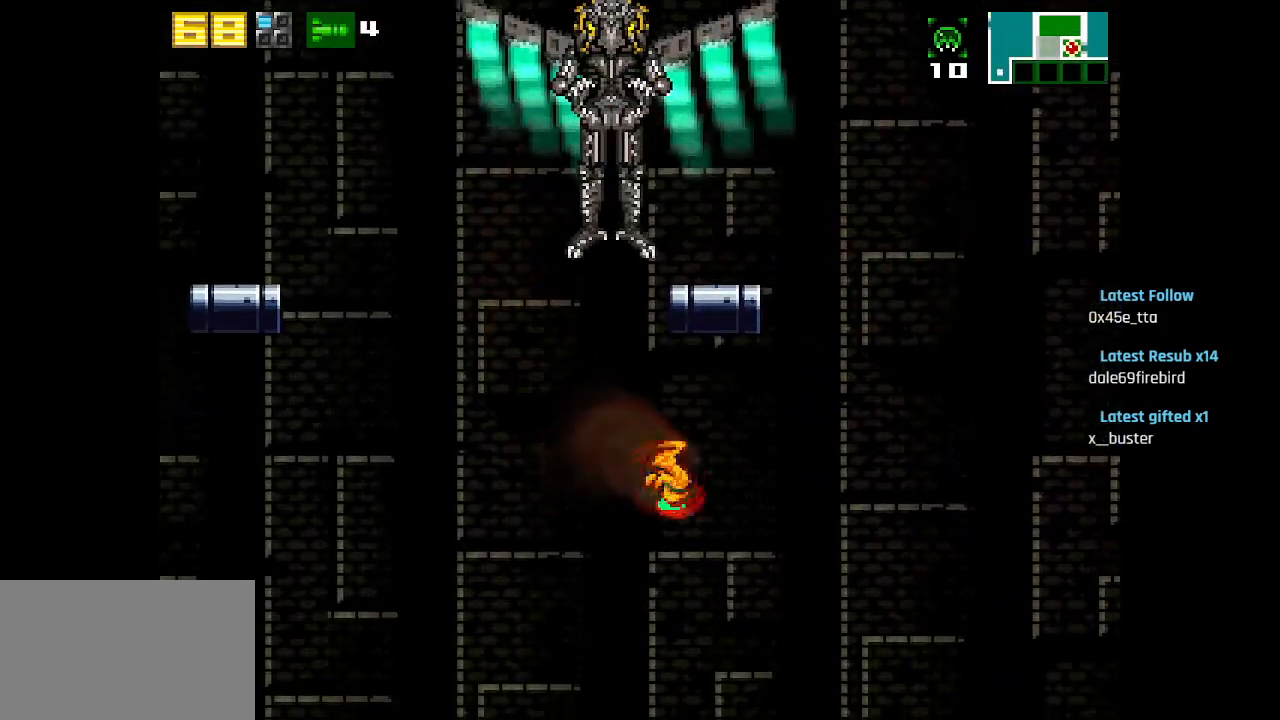
{"buttons": [], "left_stick": "center", "right_stick": "center", "events": [[133, "CIRCLE", "down"], [333, "CIRCLE", "up"]]}
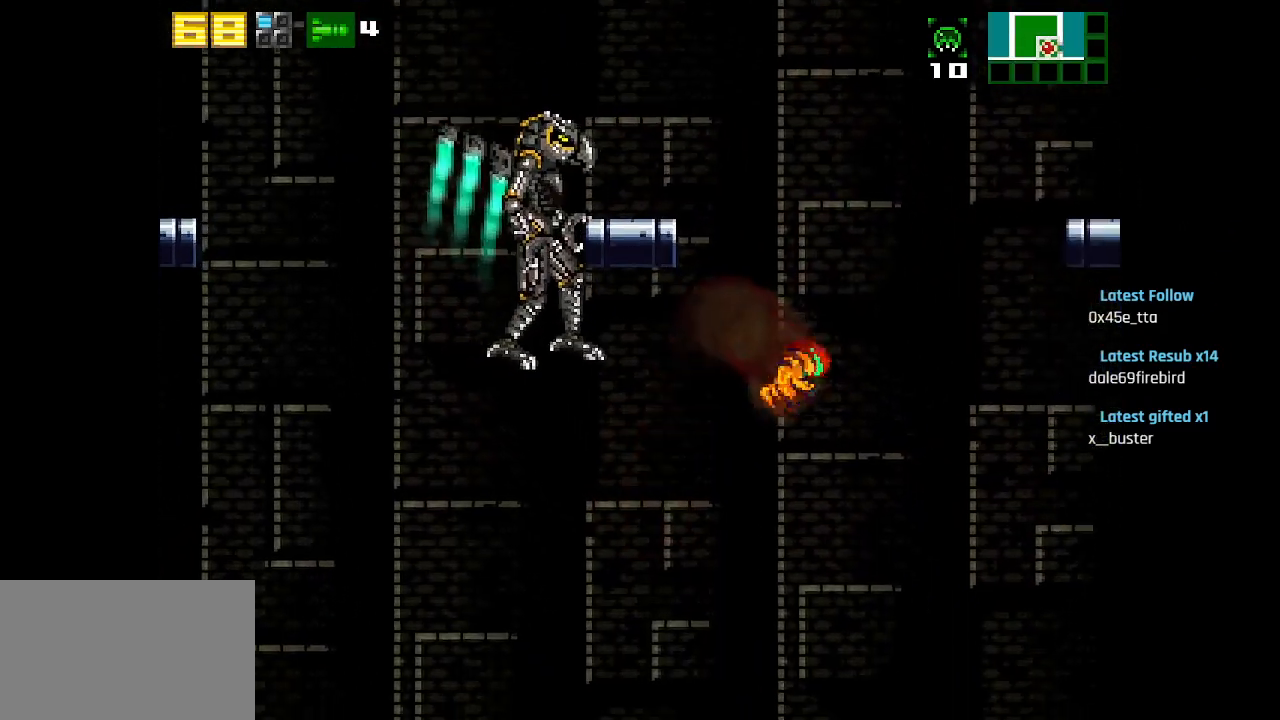
{"buttons": [], "left_stick": "center", "right_stick": "center", "events": [[50, "CIRCLE", "down"], [433, "CIRCLE", "up"]]}
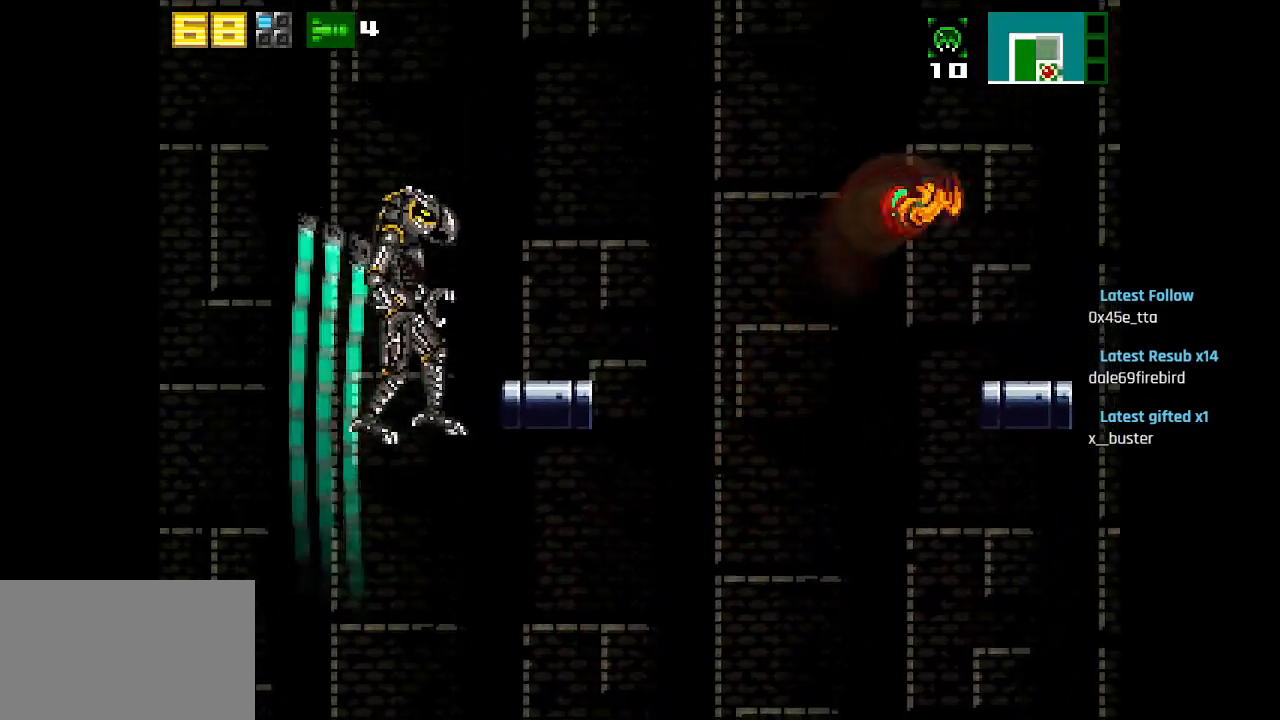
{"buttons": ["R1"], "left_stick": "center", "right_stick": "center", "events": [[333, "SQUARE", "down"], [400, "SQUARE", "up"], [450, "R1", "down"]]}
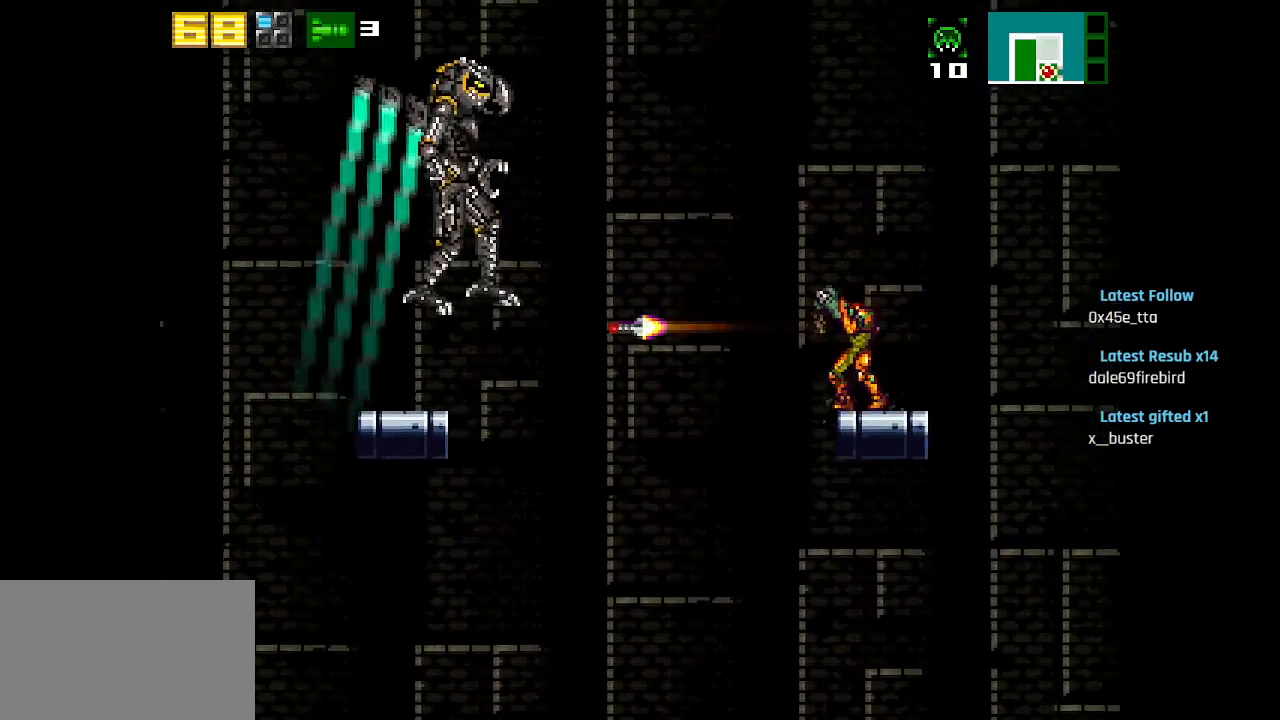
{"buttons": ["R1"], "left_stick": "center", "right_stick": "center", "events": [[133, "TRIANGLE", "down"], [183, "TRIANGLE", "up"], [283, "TRIANGLE", "down"], [317, "TRIANGLE", "up"]]}
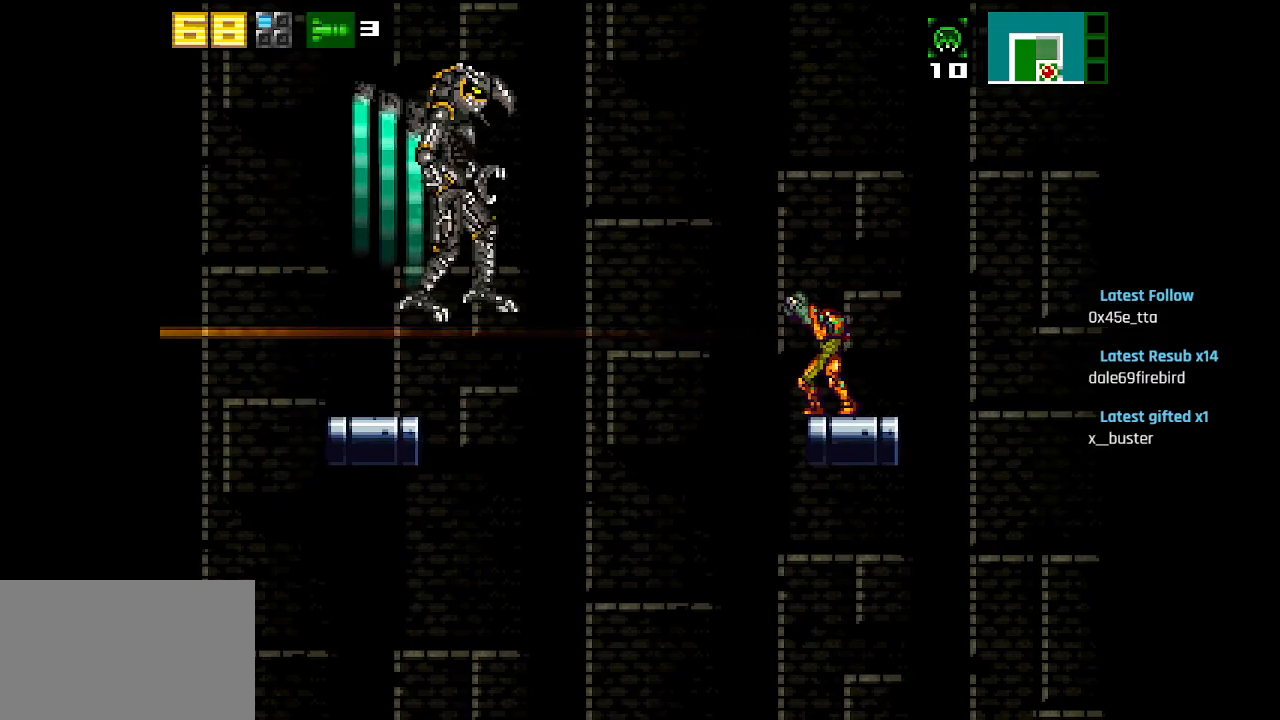
{"buttons": ["R1"], "left_stick": "center", "right_stick": "center", "events": [[83, "TRIANGLE", "down"], [183, "TRIANGLE", "up"], [283, "SQUARE", "down"], [333, "SQUARE", "up"], [400, "SQUARE", "down"], [450, "SQUARE", "up"]]}
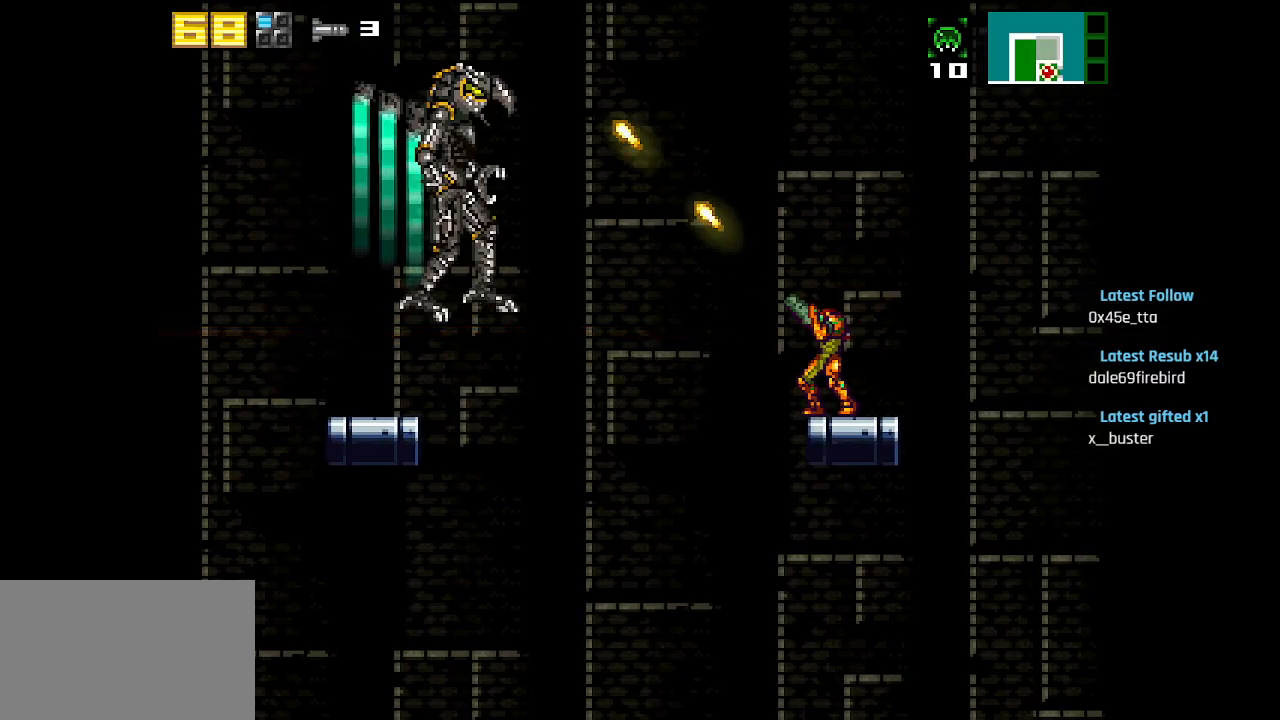
{"buttons": ["R1"], "left_stick": "center", "right_stick": "center", "events": [[17, "SQUARE", "down"], [83, "SQUARE", "up"], [150, "SQUARE", "down"], [217, "SQUARE", "up"], [267, "SQUARE", "down"], [383, "SQUARE", "up"], [400, "SQUARE", "down"], [450, "SQUARE", "up"]]}
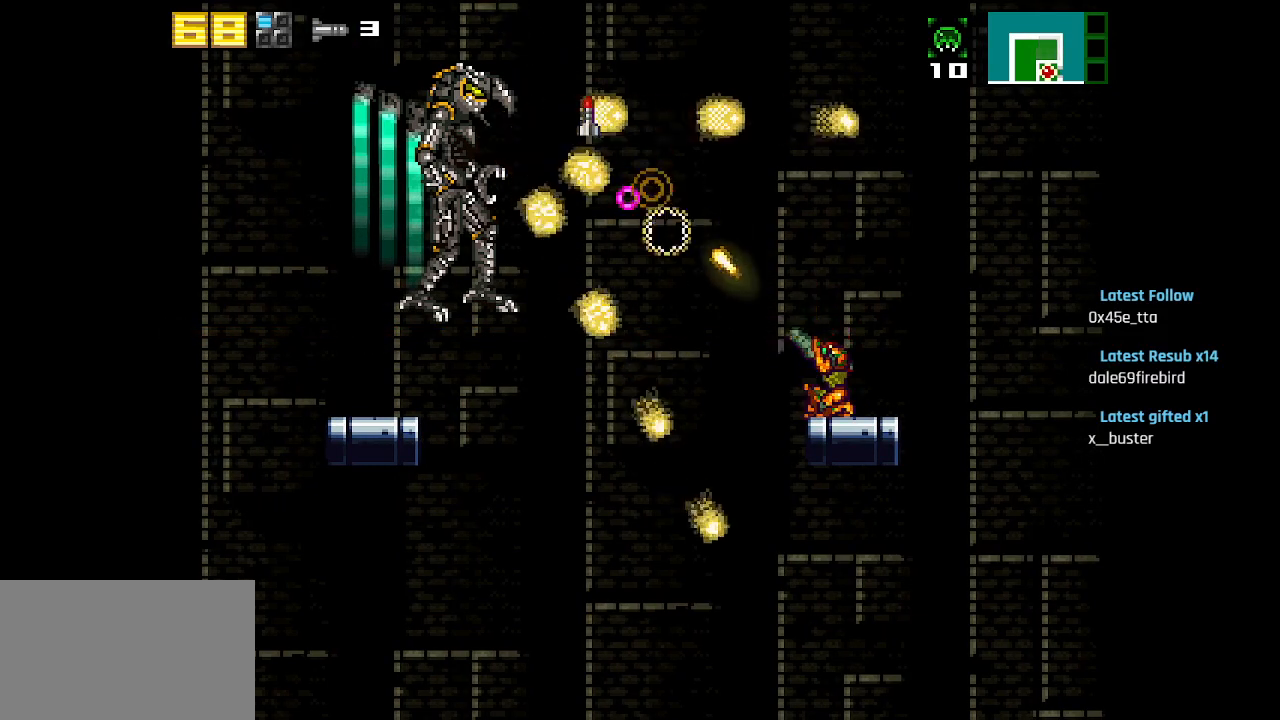
{"buttons": ["SQUARE", "R1"], "left_stick": "center", "right_stick": "center", "events": [[33, "SQUARE", "down"], [67, "SQUARE", "up"], [117, "SQUARE", "down"], [183, "SQUARE", "up"], [233, "SQUARE", "down"], [400, "SQUARE", "up"], [450, "SQUARE", "down"]]}
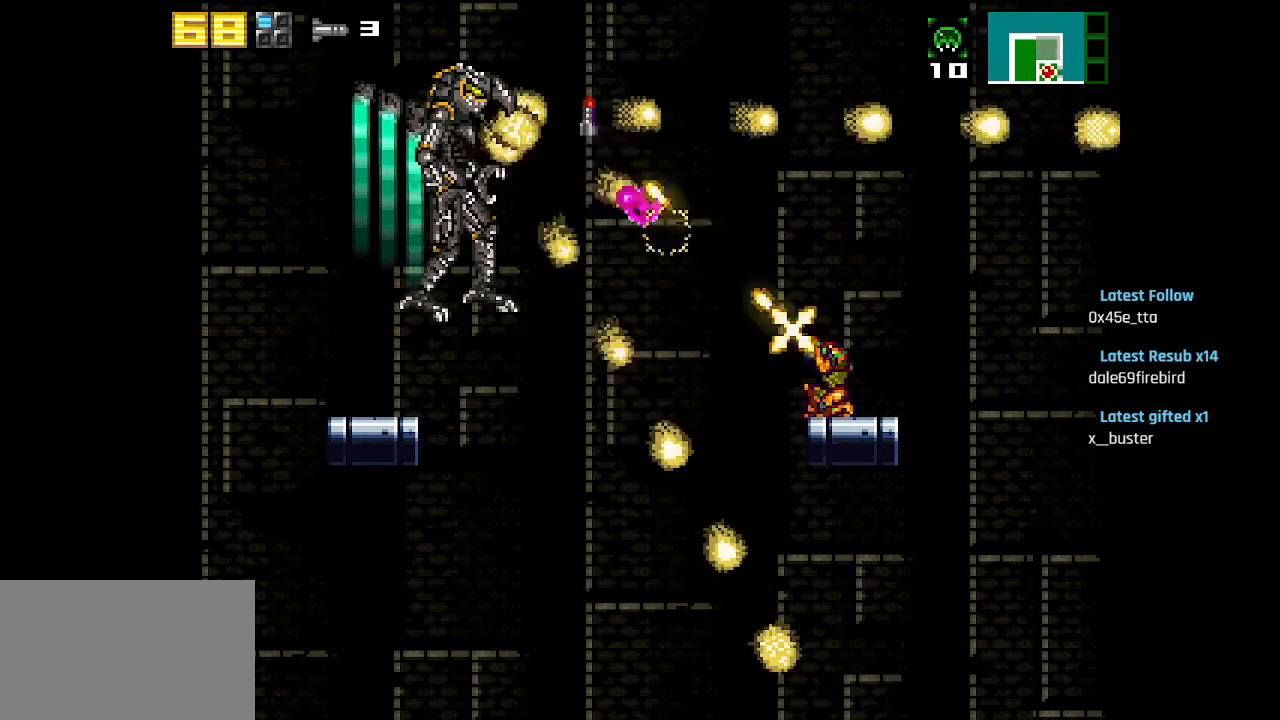
{"buttons": ["SQUARE", "R1"], "left_stick": "center", "right_stick": "center", "events": [[17, "SQUARE", "up"], [67, "SQUARE", "down"], [117, "SQUARE", "up"], [183, "SQUARE", "down"], [217, "SQUARE", "up"], [283, "SQUARE", "down"], [333, "SQUARE", "up"], [383, "SQUARE", "down"], [417, "SQUARE", "up"], [500, "SQUARE", "down"]]}
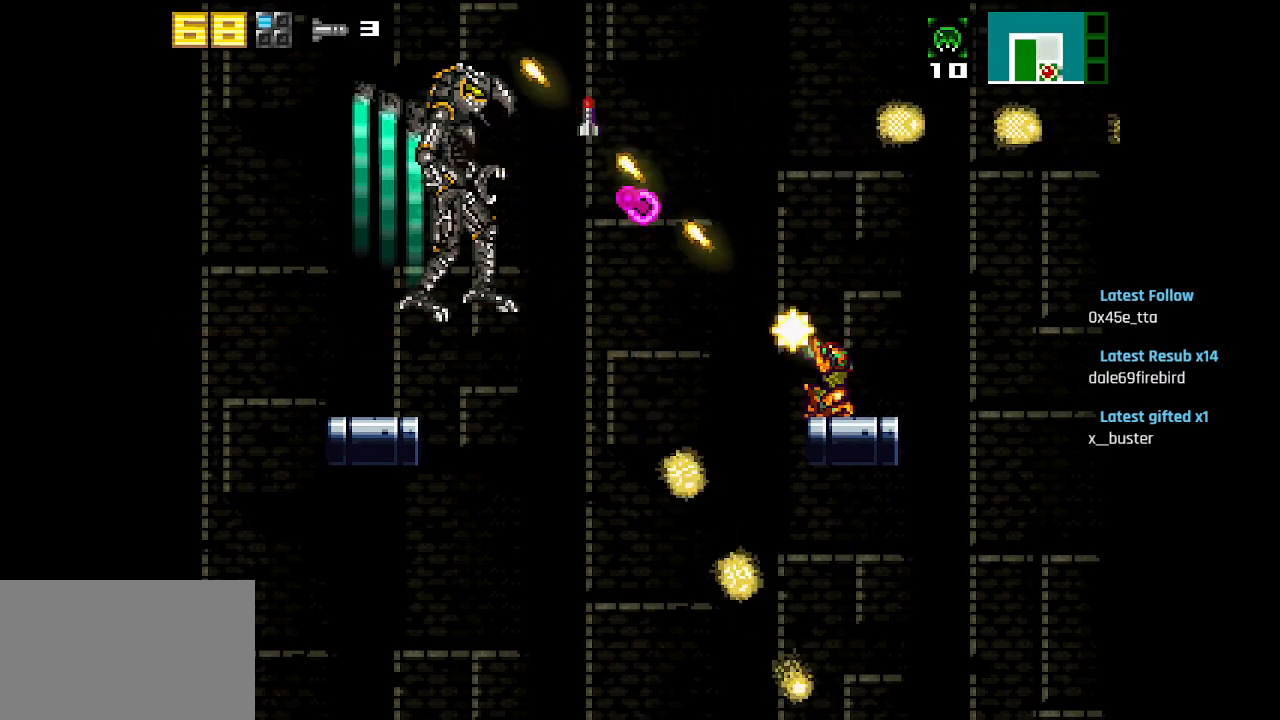
{"buttons": ["R1"], "left_stick": "center", "right_stick": "center", "events": [[33, "SQUARE", "up"], [100, "SQUARE", "down"], [133, "SQUARE", "up"], [200, "SQUARE", "down"], [233, "SQUARE", "up"], [300, "SQUARE", "down"], [350, "SQUARE", "up"], [417, "SQUARE", "down"], [467, "SQUARE", "up"]]}
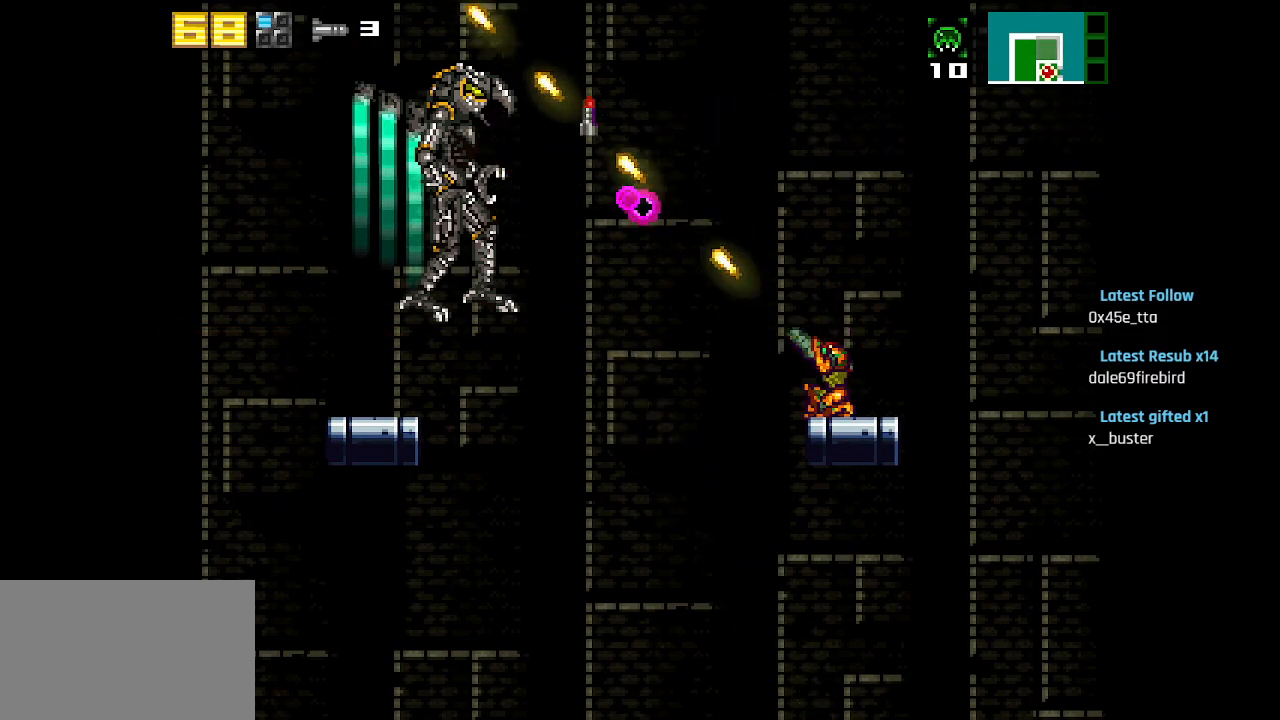
{"buttons": ["CIRCLE"], "left_stick": "center", "right_stick": "center", "events": [[33, "SQUARE", "down"], [67, "SQUARE", "up"], [150, "SQUARE", "down"], [183, "SQUARE", "up"], [250, "SQUARE", "down"], [317, "SQUARE", "up"], [333, "SQUARE", "down"], [383, "SQUARE", "up"], [417, "R1", "up"], [500, "CIRCLE", "down"]]}
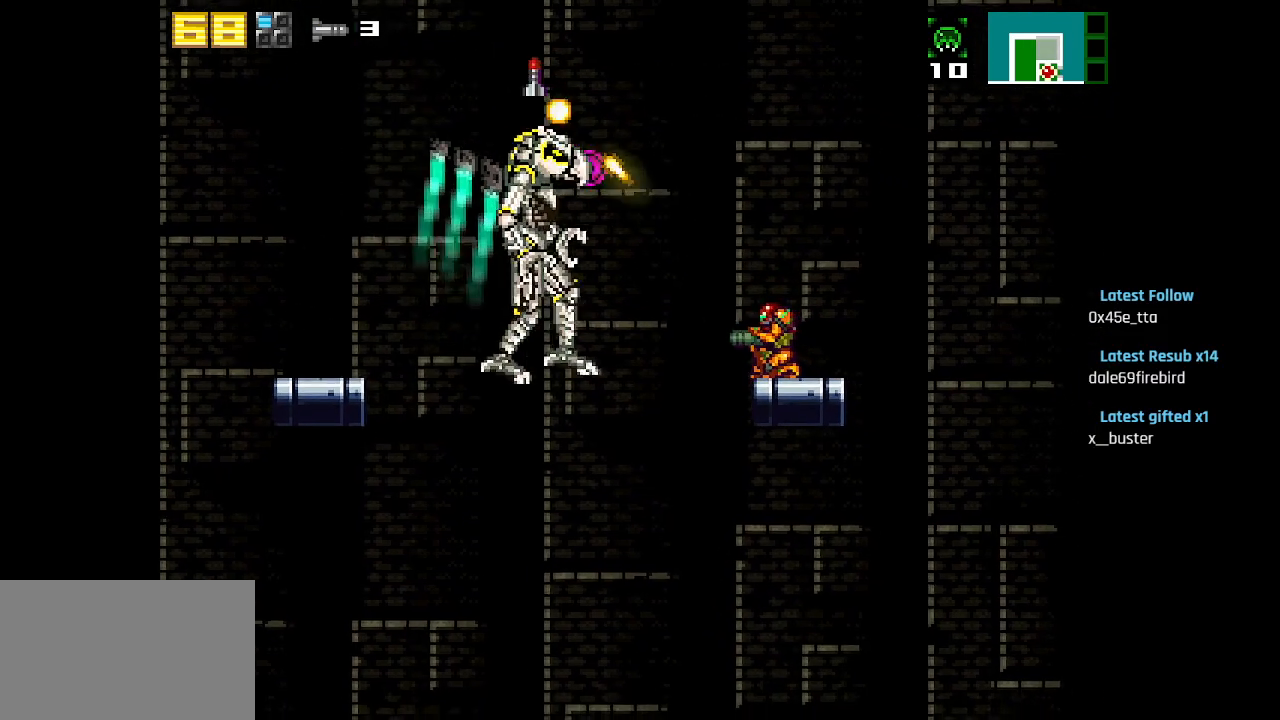
{"buttons": [], "left_stick": "center", "right_stick": "center", "events": [[450, "CIRCLE", "up"]]}
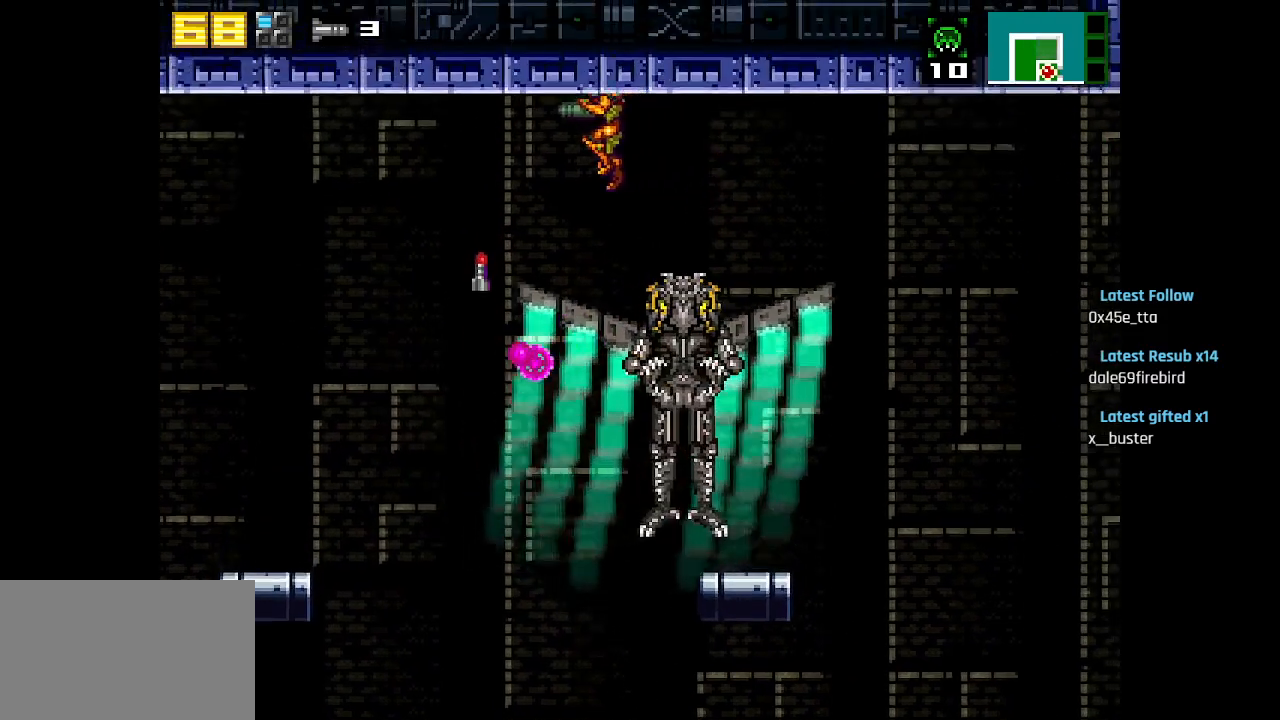
{"buttons": ["CIRCLE"], "left_stick": "center", "right_stick": "center", "events": [[300, "CIRCLE", "down"], [383, "CIRCLE", "up"], [450, "CIRCLE", "down"]]}
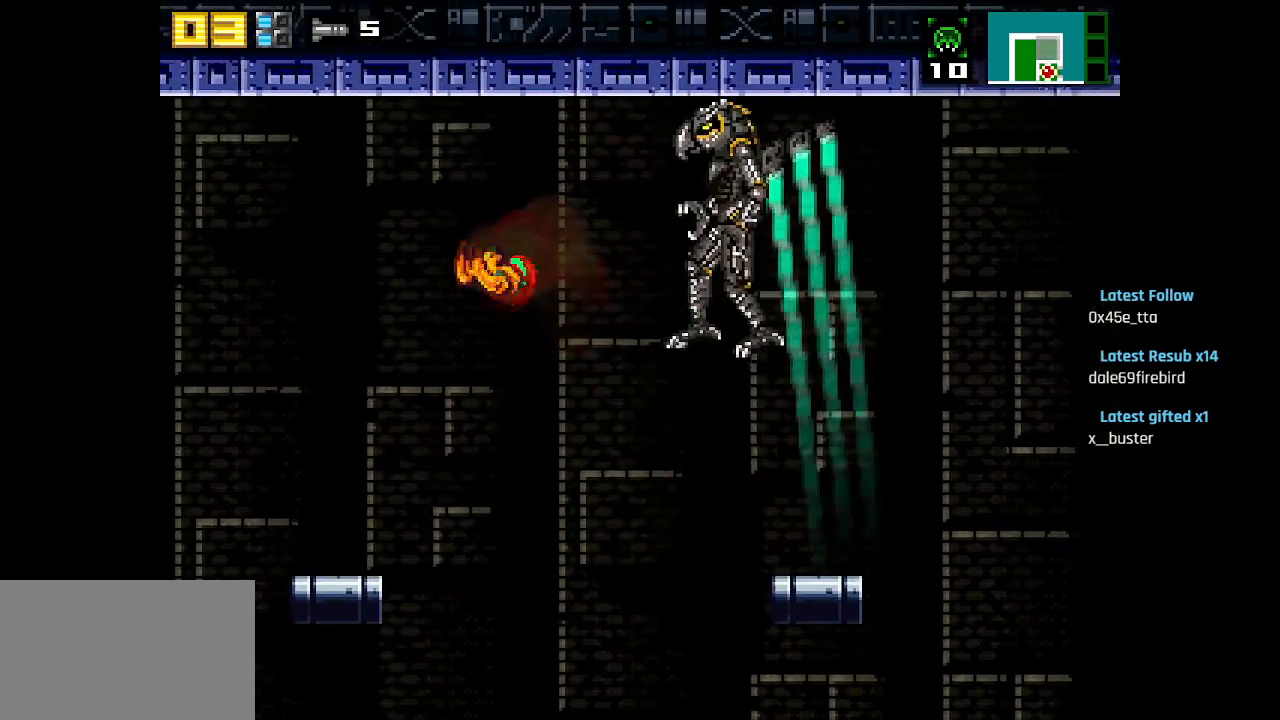
{"buttons": [], "left_stick": "center", "right_stick": "center", "events": [[100, "CIRCLE", "up"]]}
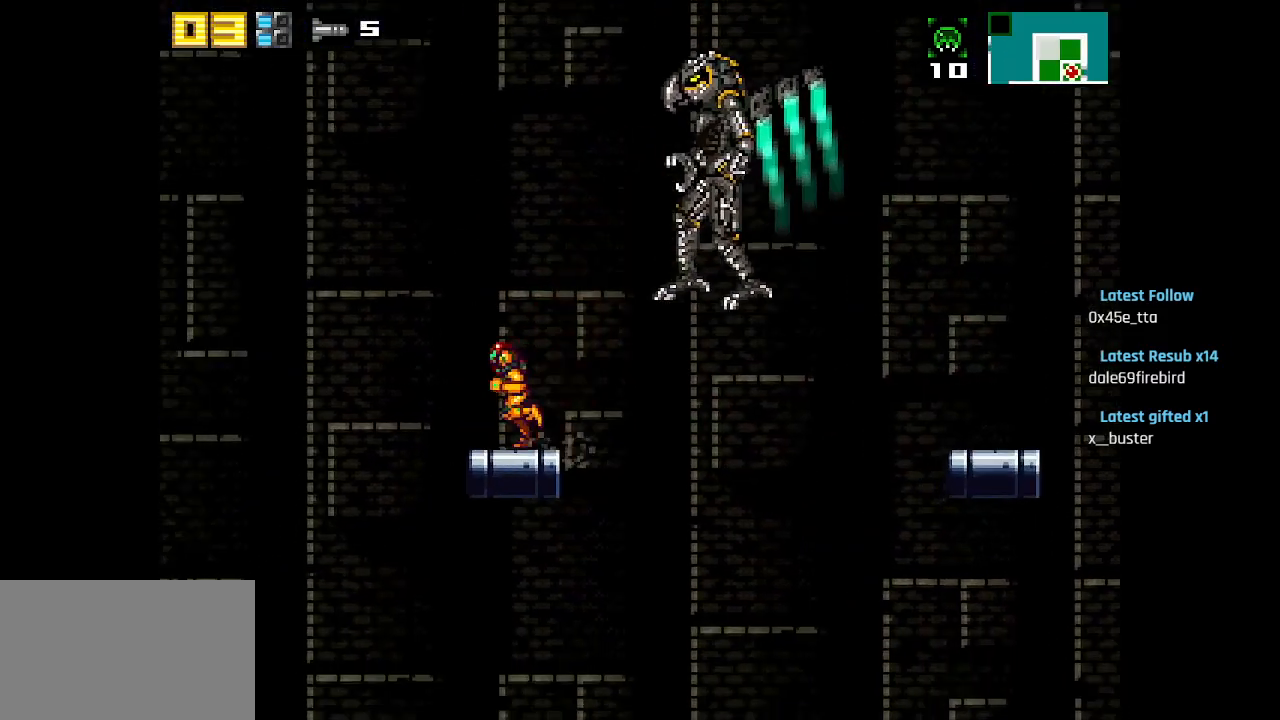
{"buttons": ["CIRCLE"], "left_stick": "center", "right_stick": "center", "events": [[467, "CIRCLE", "down"]]}
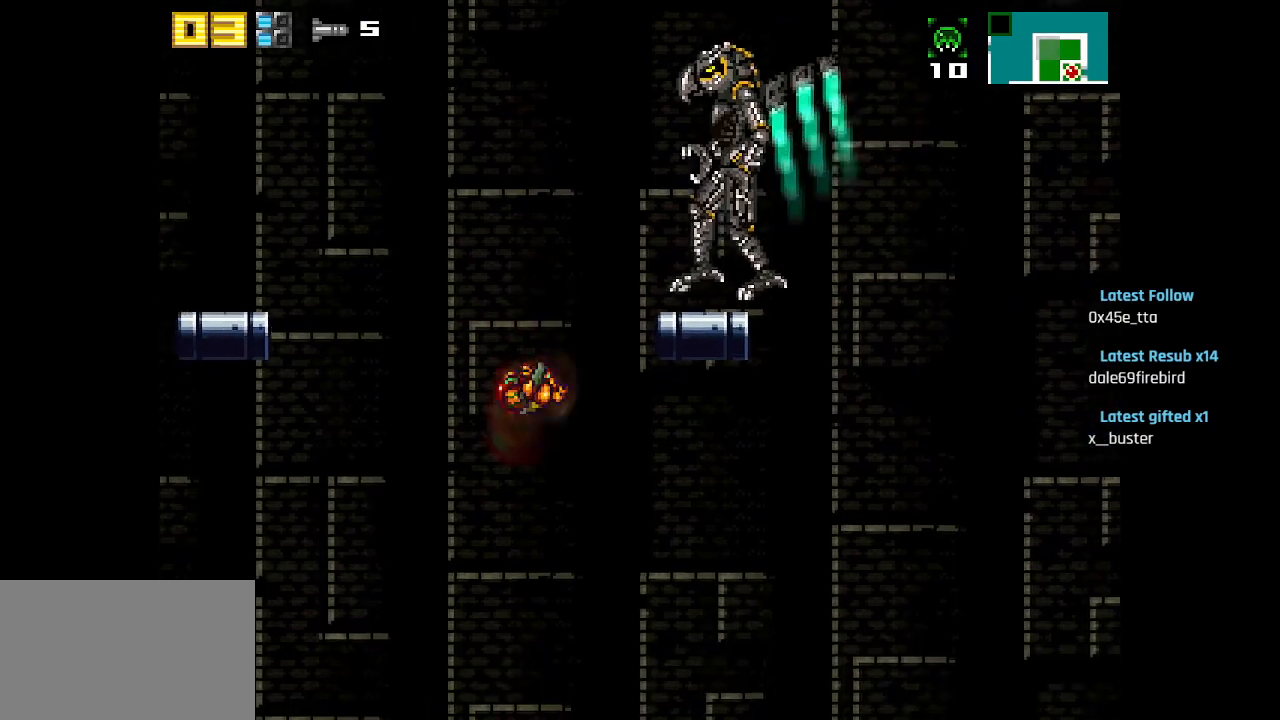
{"buttons": ["CIRCLE"], "left_stick": "center", "right_stick": "center", "events": [[17, "CIRCLE", "up"], [333, "CIRCLE", "down"]]}
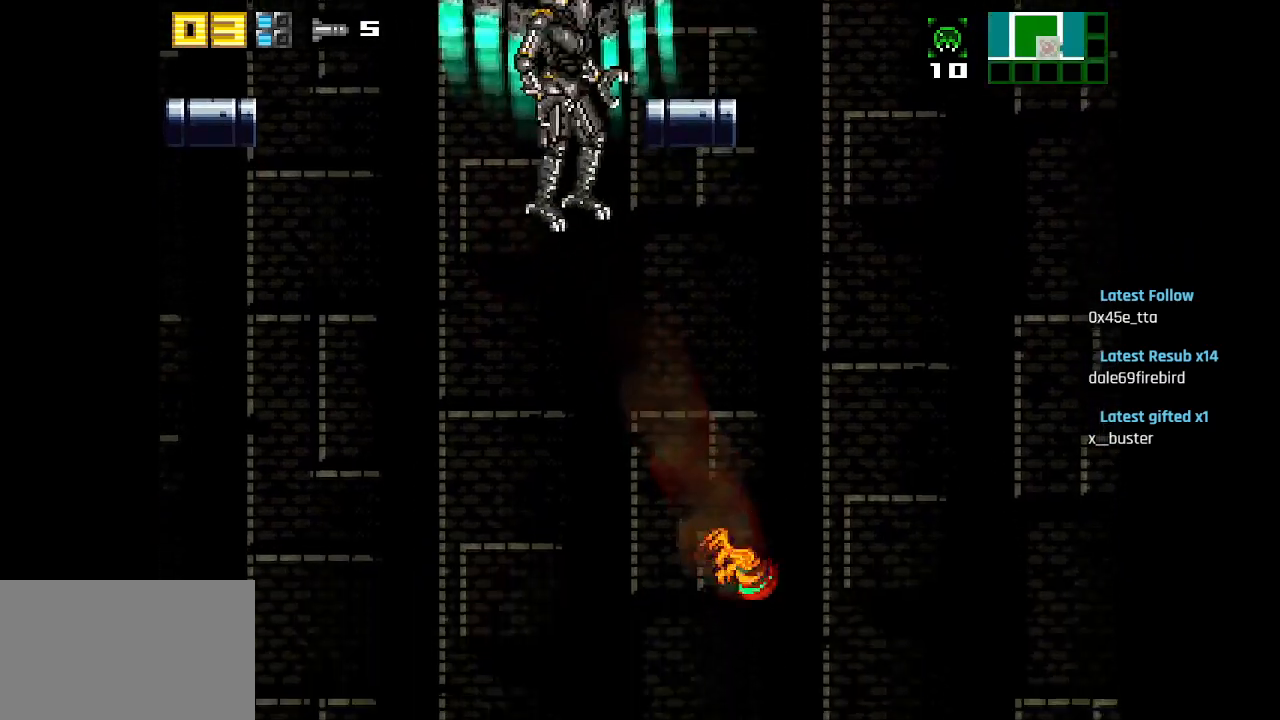
{"buttons": [], "left_stick": "center", "right_stick": "center", "events": [[117, "CIRCLE", "up"], [167, "CIRCLE", "down"], [467, "CIRCLE", "up"]]}
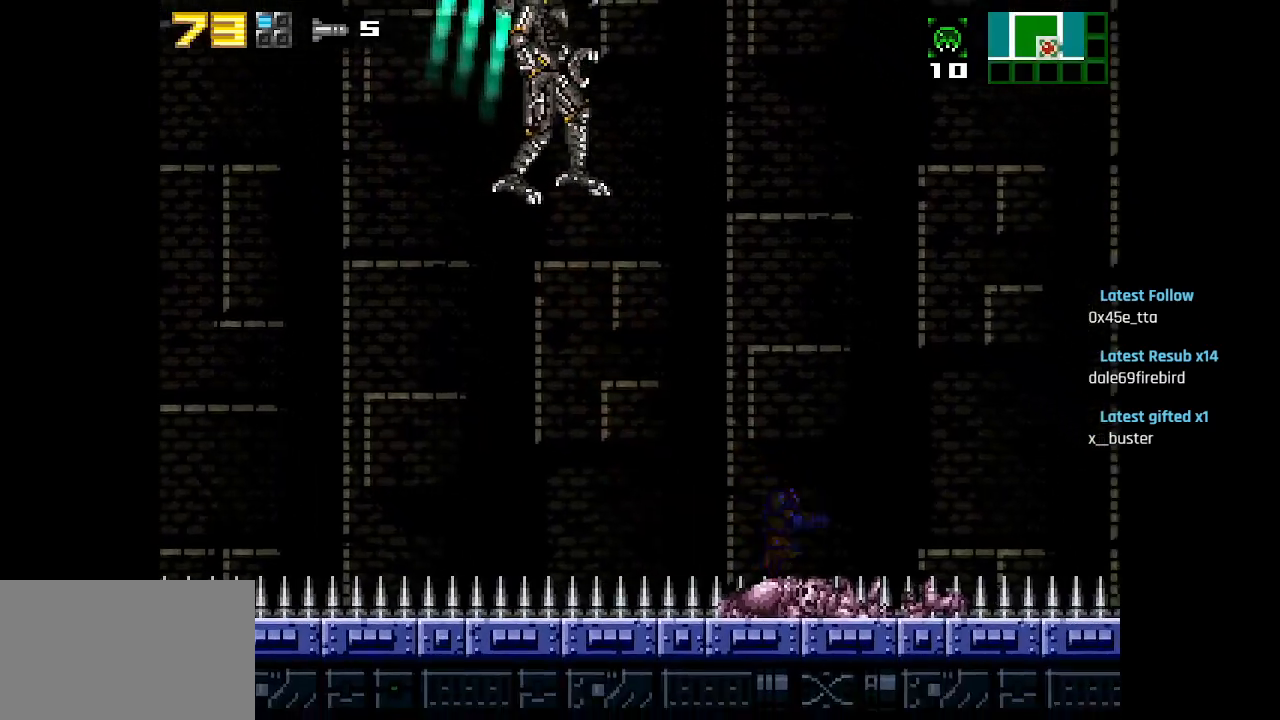
{"buttons": [], "left_stick": "center", "right_stick": "center", "events": [[117, "CIRCLE", "down"], [317, "CIRCLE", "up"]]}
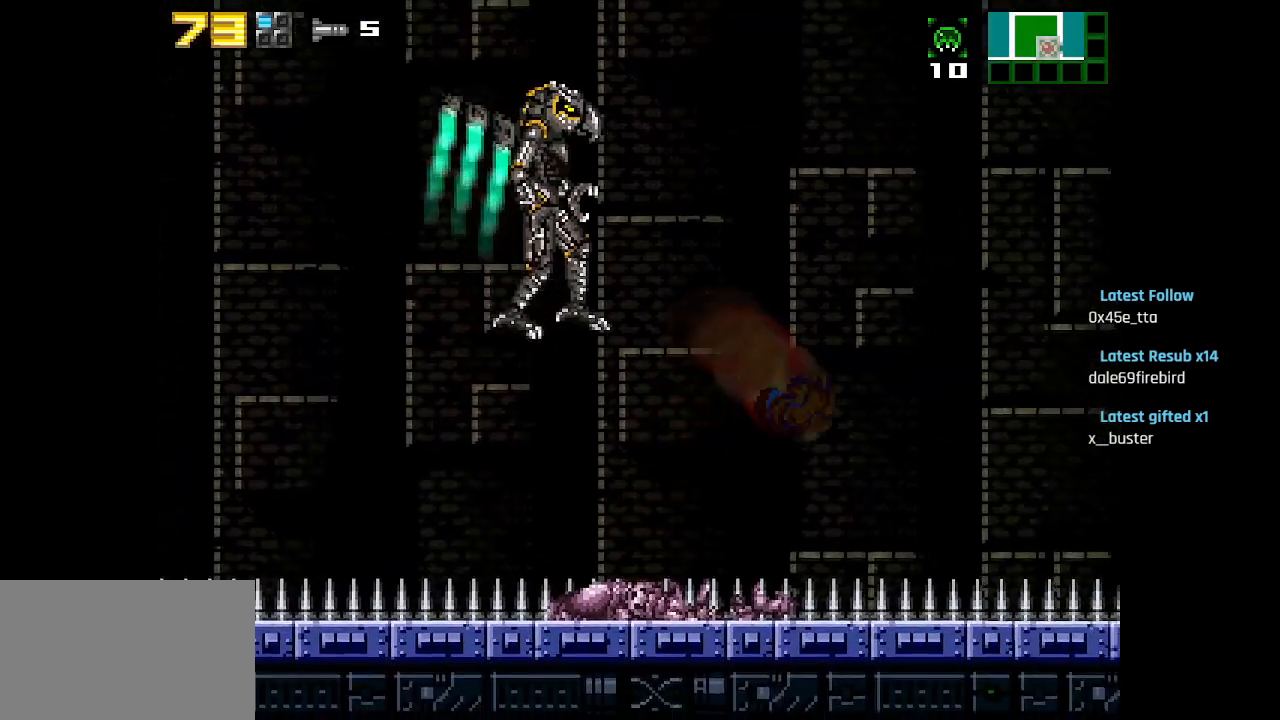
{"buttons": [], "left_stick": "center", "right_stick": "center", "events": [[33, "CIRCLE", "down"], [350, "CIRCLE", "up"]]}
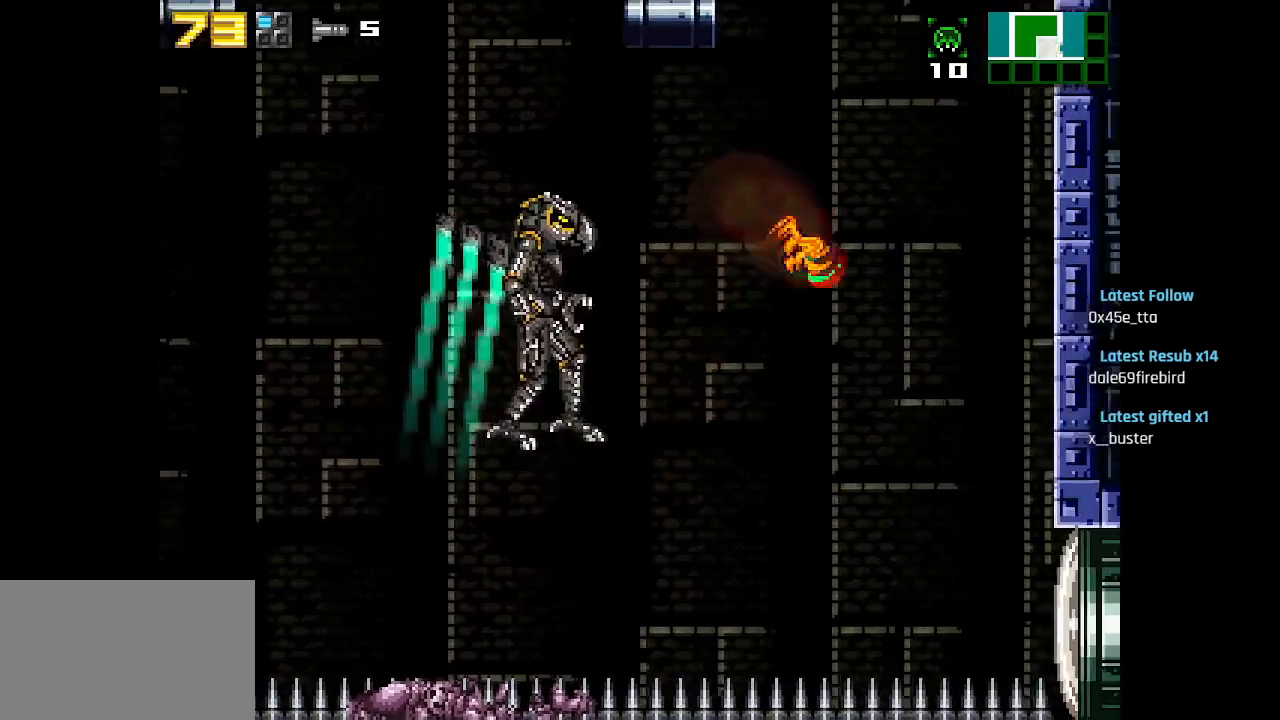
{"buttons": ["CIRCLE"], "left_stick": "center", "right_stick": "center", "events": [[67, "CIRCLE", "down"]]}
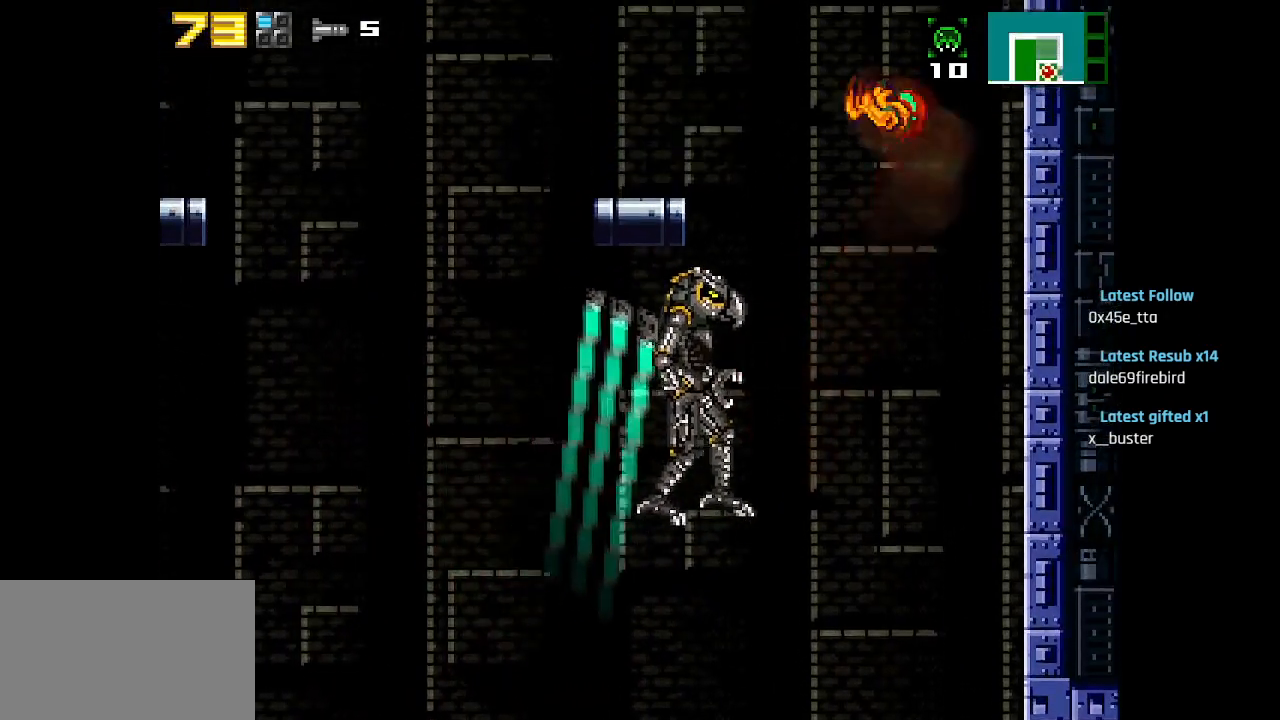
{"buttons": ["CIRCLE"], "left_stick": "center", "right_stick": "center", "events": [[17, "CIRCLE", "up"], [183, "CIRCLE", "down"]]}